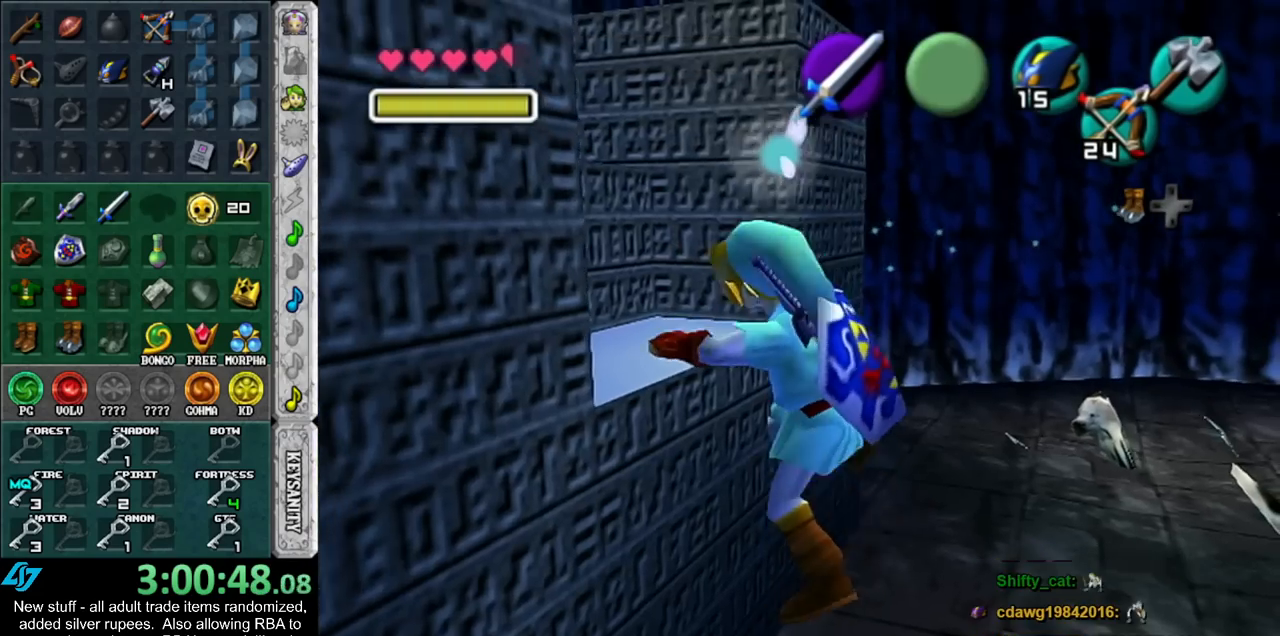
Gameplay with a controller (Nintendo layout); each line is a JSON object with the inputs held at the frame after it. "events" lists button and stick changes between this image and that frame as [ms after this image, input, new state], when the widget could be followed in between. Not read: L3 R3.
{"buttons": [], "left_stick": "left", "right_stick": "center", "events": [[167, "B", "down"], [167, "left_stick", "left"], [300, "B", "up"]]}
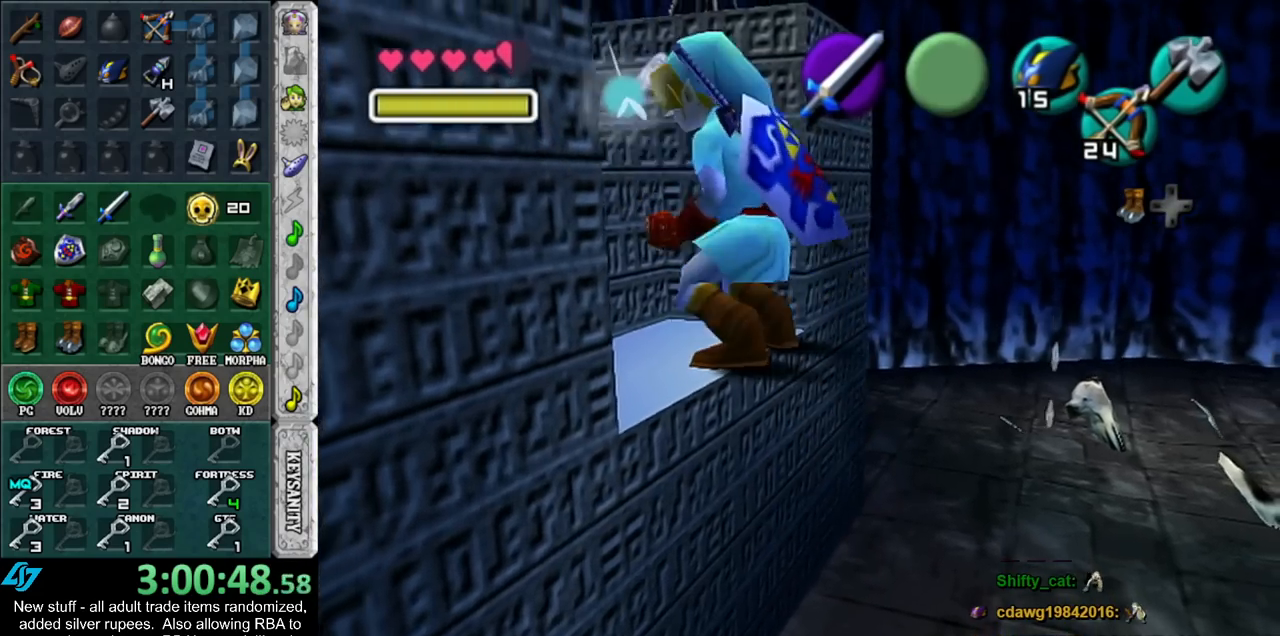
{"buttons": [], "left_stick": "center", "right_stick": "center", "events": [[117, "left_stick", "down-left"], [400, "B", "down"], [400, "left_stick", "center"], [483, "B", "up"]]}
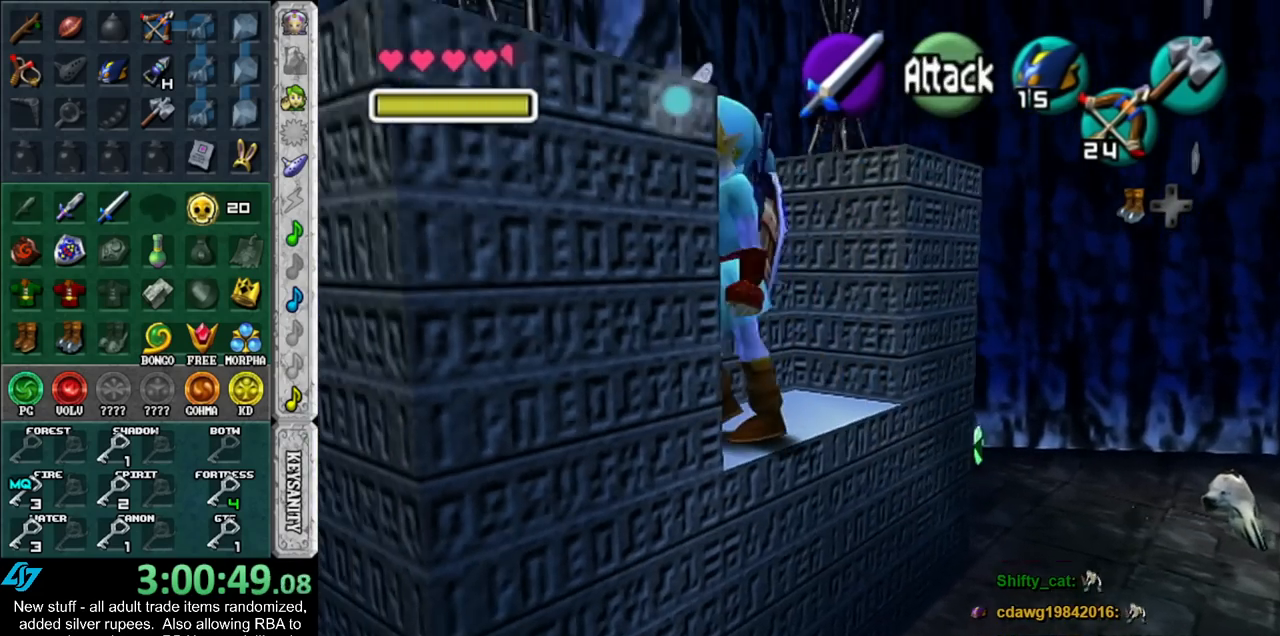
{"buttons": ["L1"], "left_stick": "center", "right_stick": "center", "events": [[483, "L1", "down"]]}
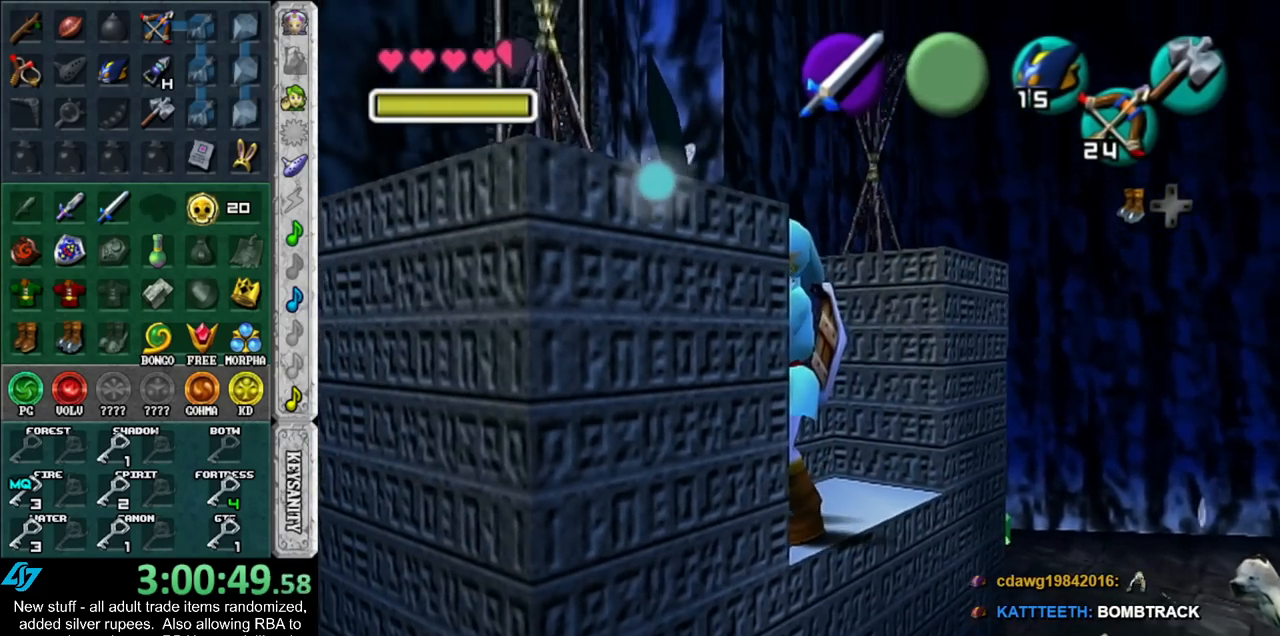
{"buttons": [], "left_stick": "up", "right_stick": "center", "events": [[233, "L1", "up"], [450, "left_stick", "up"]]}
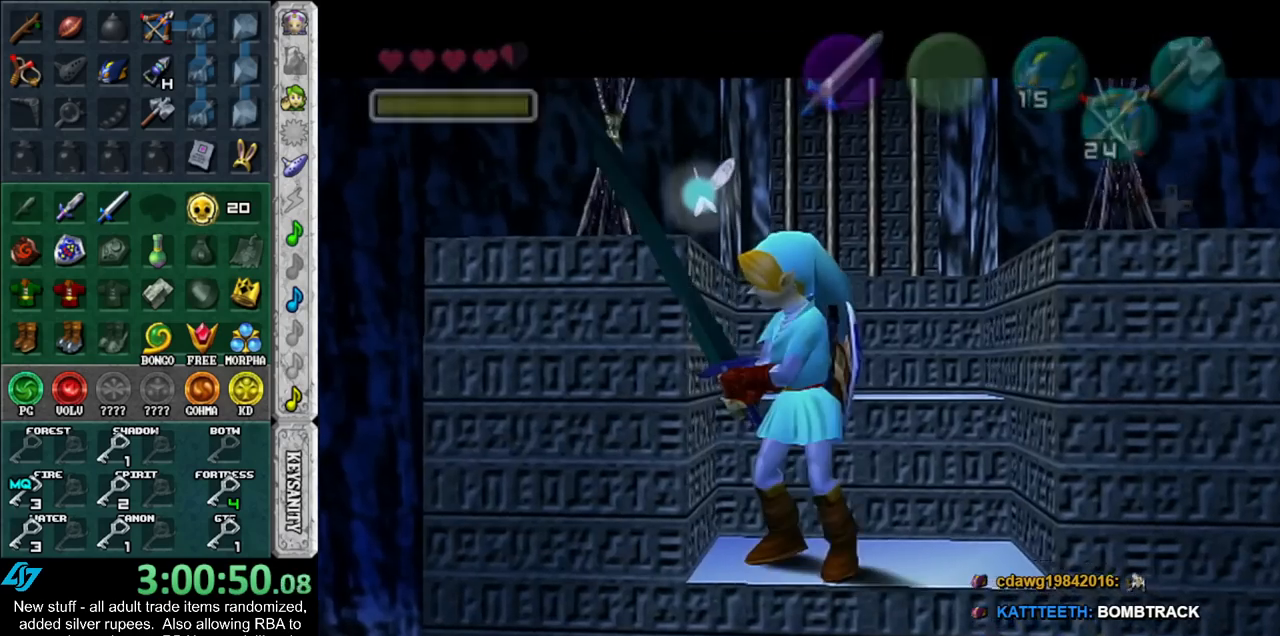
{"buttons": [], "left_stick": "center", "right_stick": "center", "events": [[17, "left_stick", "center"]]}
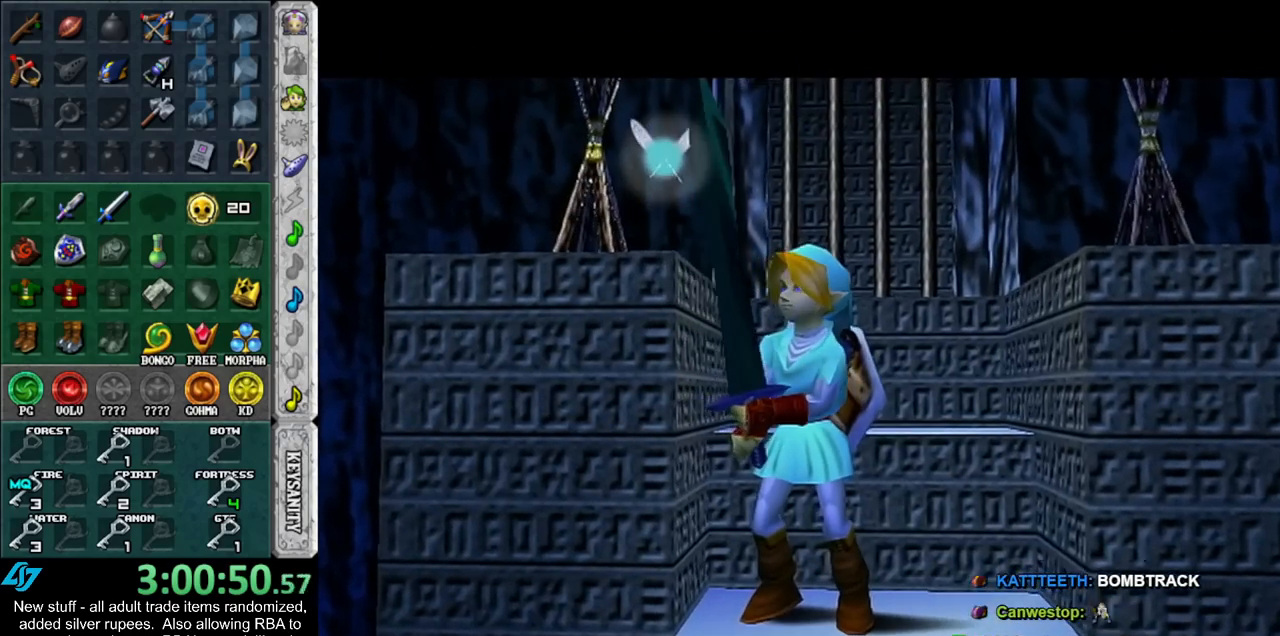
{"buttons": [], "left_stick": "center", "right_stick": "center", "events": []}
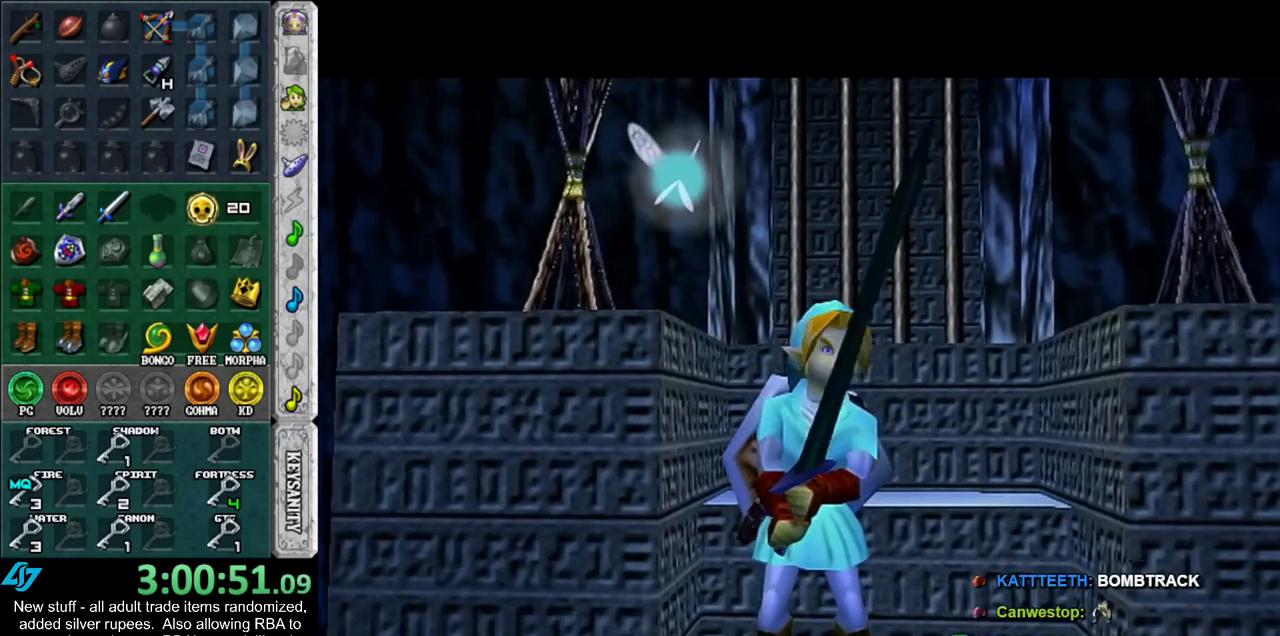
{"buttons": [], "left_stick": "center", "right_stick": "center", "events": []}
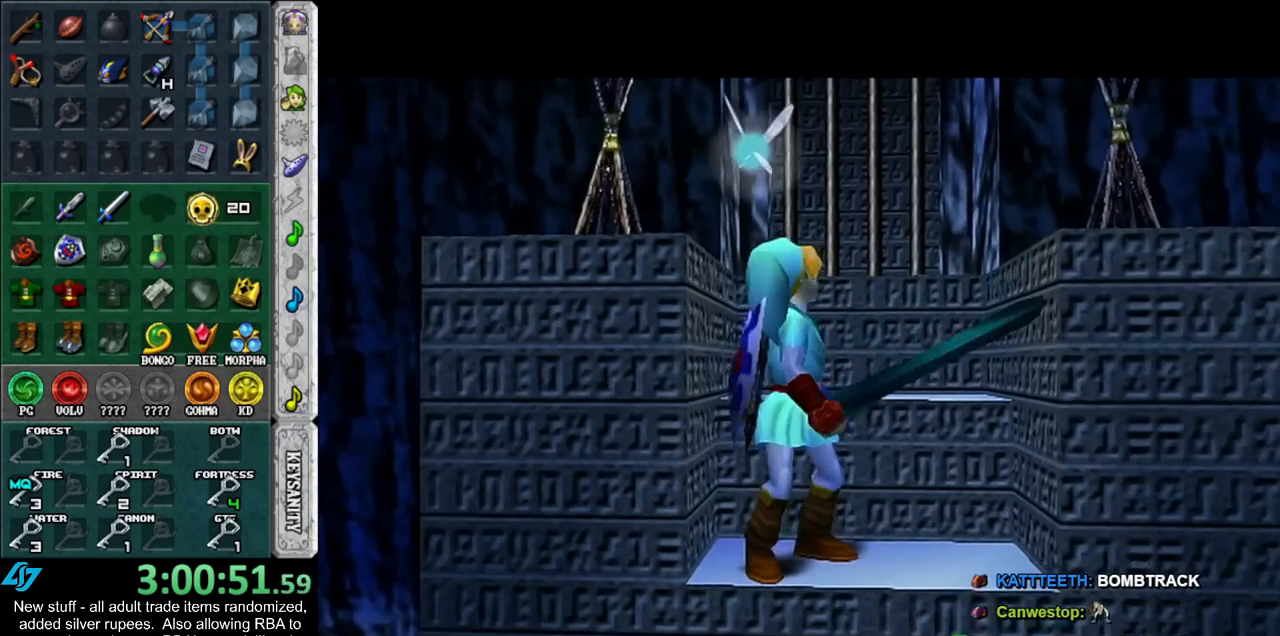
{"buttons": [], "left_stick": "center", "right_stick": "center", "events": []}
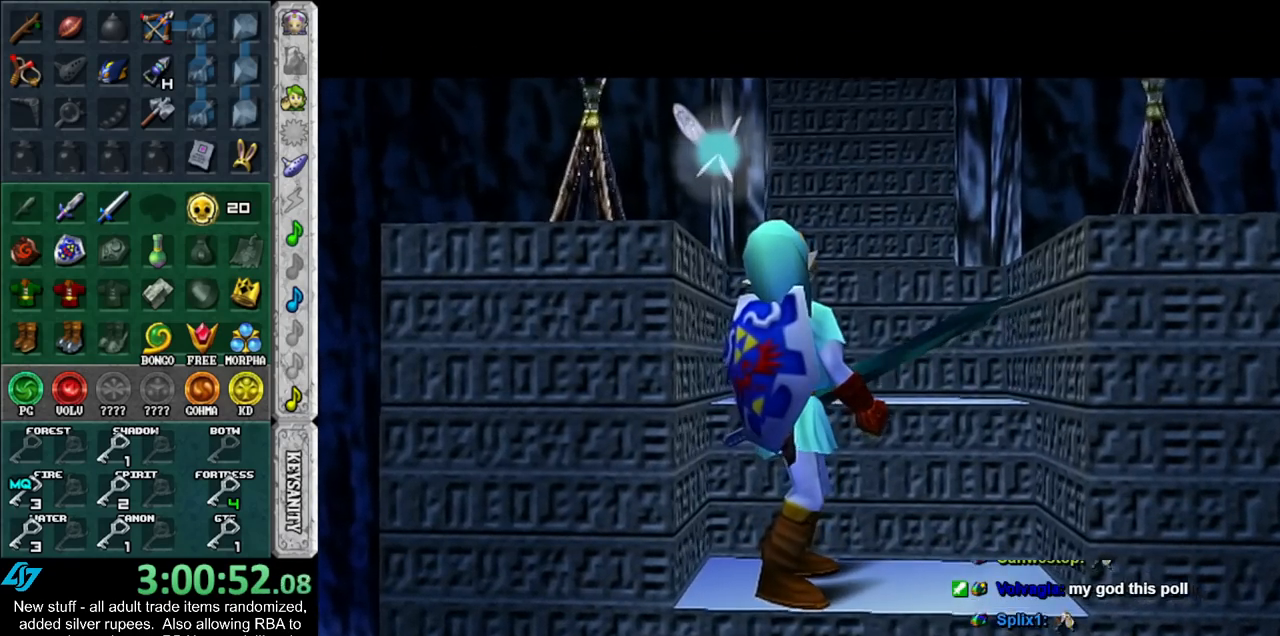
{"buttons": [], "left_stick": "center", "right_stick": "center", "events": []}
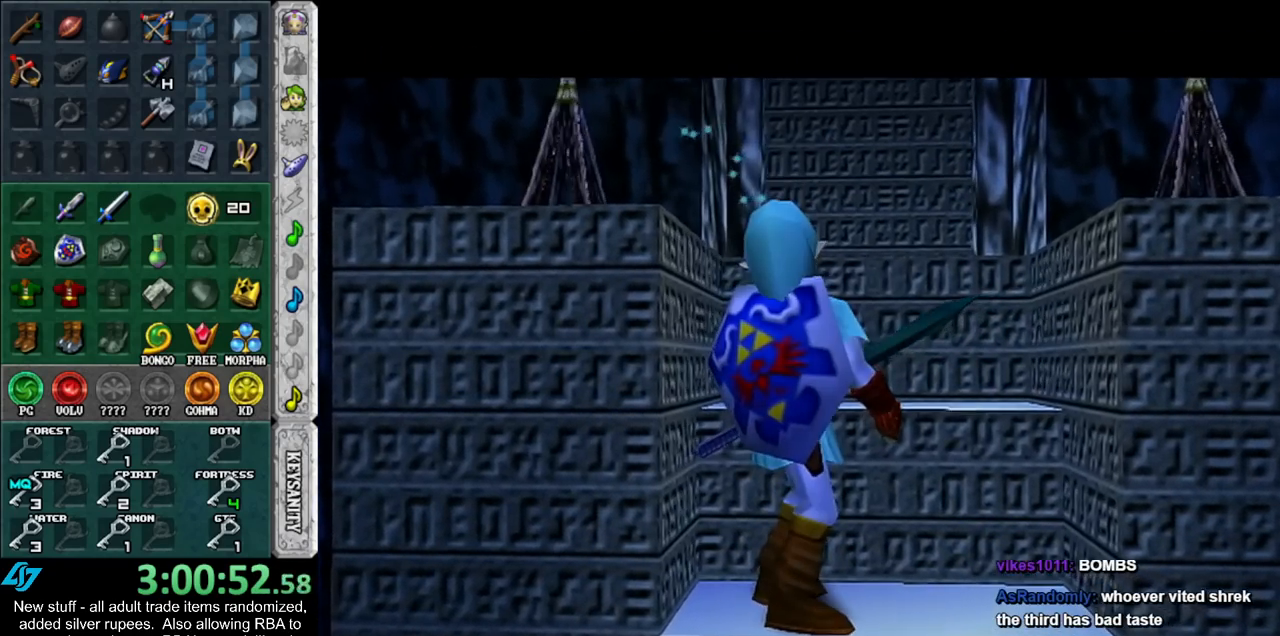
{"buttons": ["L1"], "left_stick": "center", "right_stick": "center", "events": [[367, "left_stick", "left"], [483, "L1", "down"], [483, "left_stick", "center"]]}
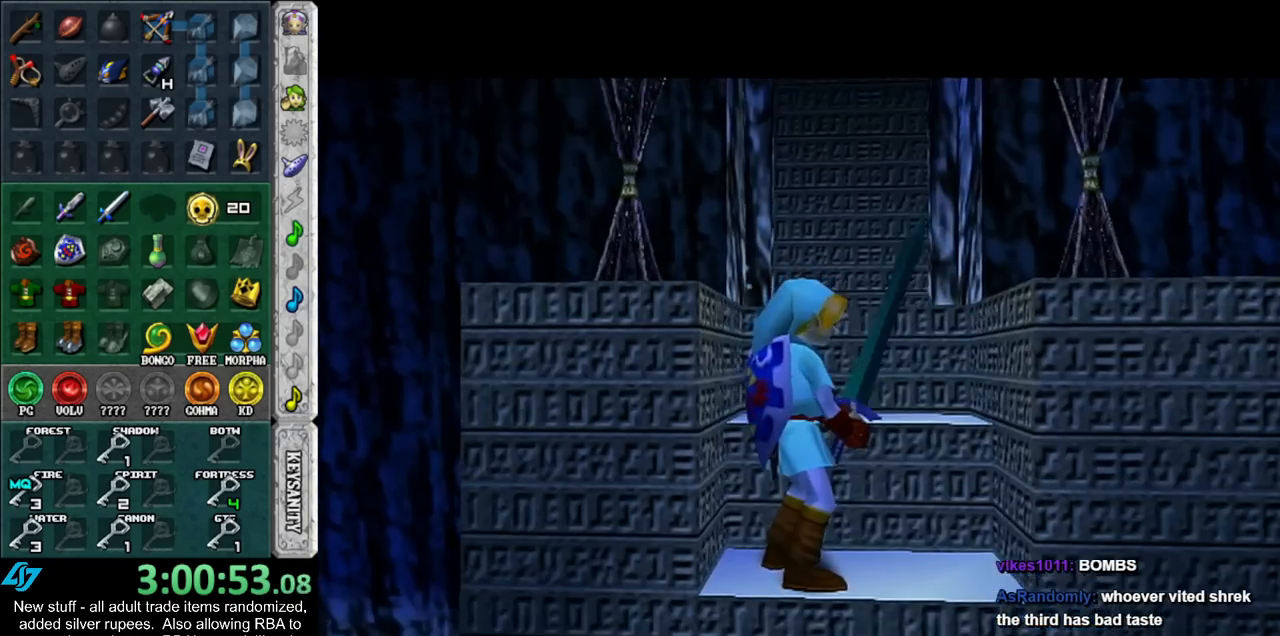
{"buttons": ["A"], "left_stick": "up", "right_stick": "center", "events": [[150, "L1", "up"], [267, "left_stick", "up"], [400, "A", "down"]]}
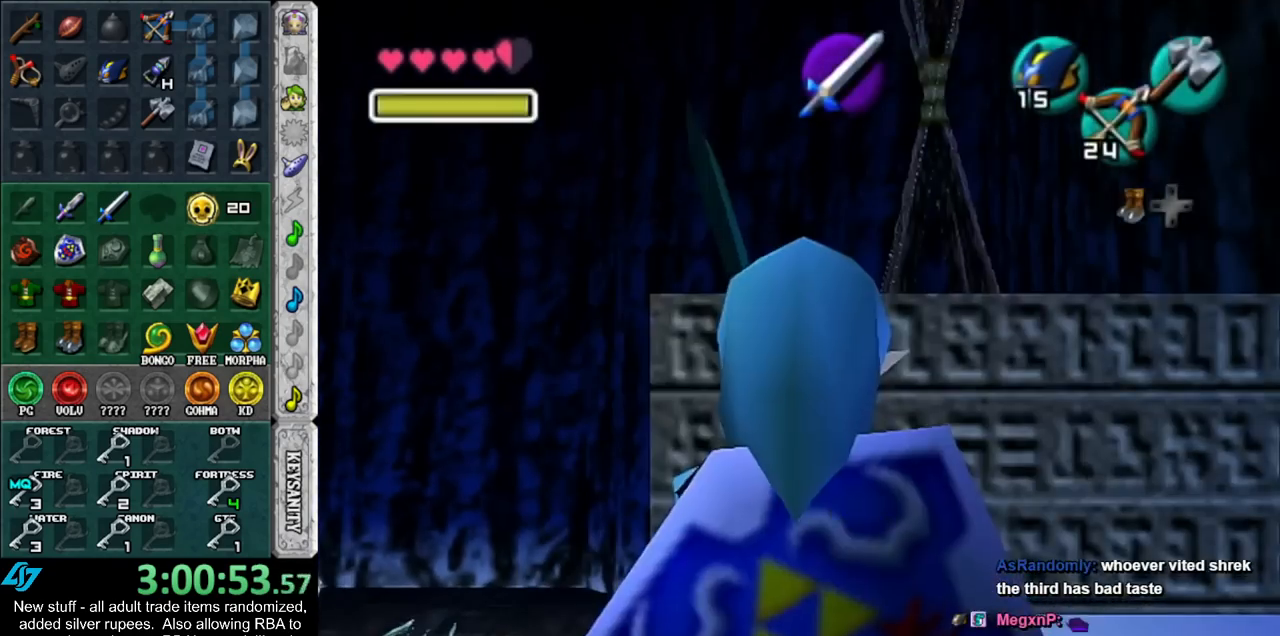
{"buttons": [], "left_stick": "center", "right_stick": "center", "events": [[50, "A", "up"], [150, "left_stick", "center"]]}
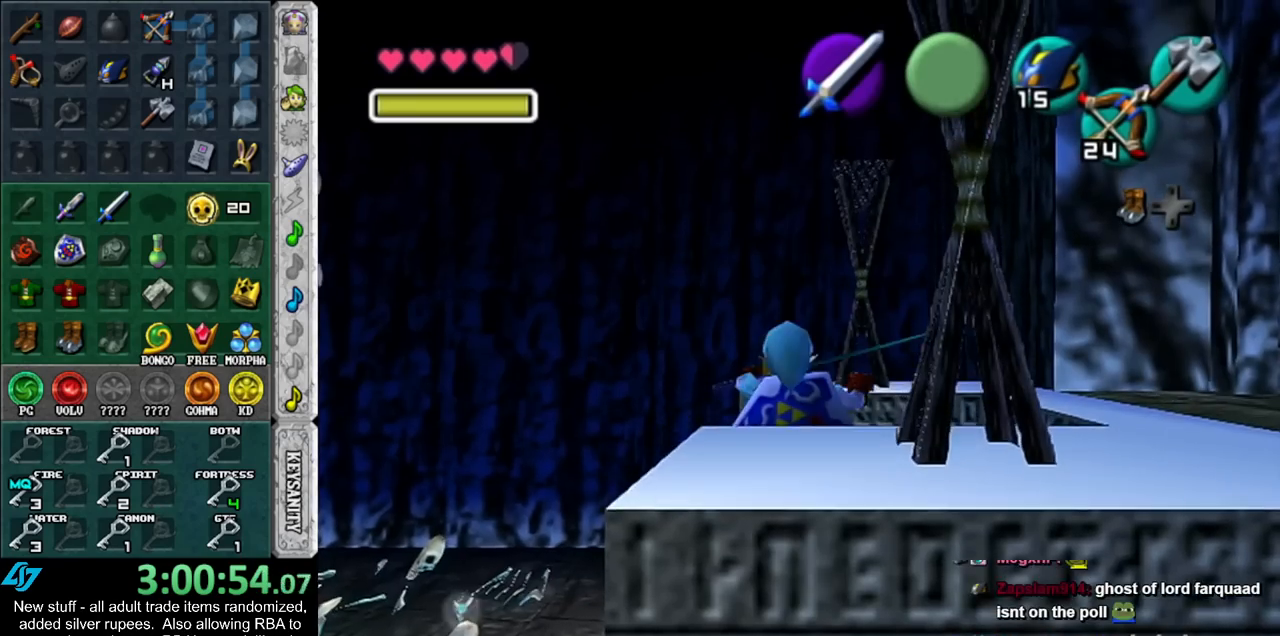
{"buttons": [], "left_stick": "center", "right_stick": "center", "events": []}
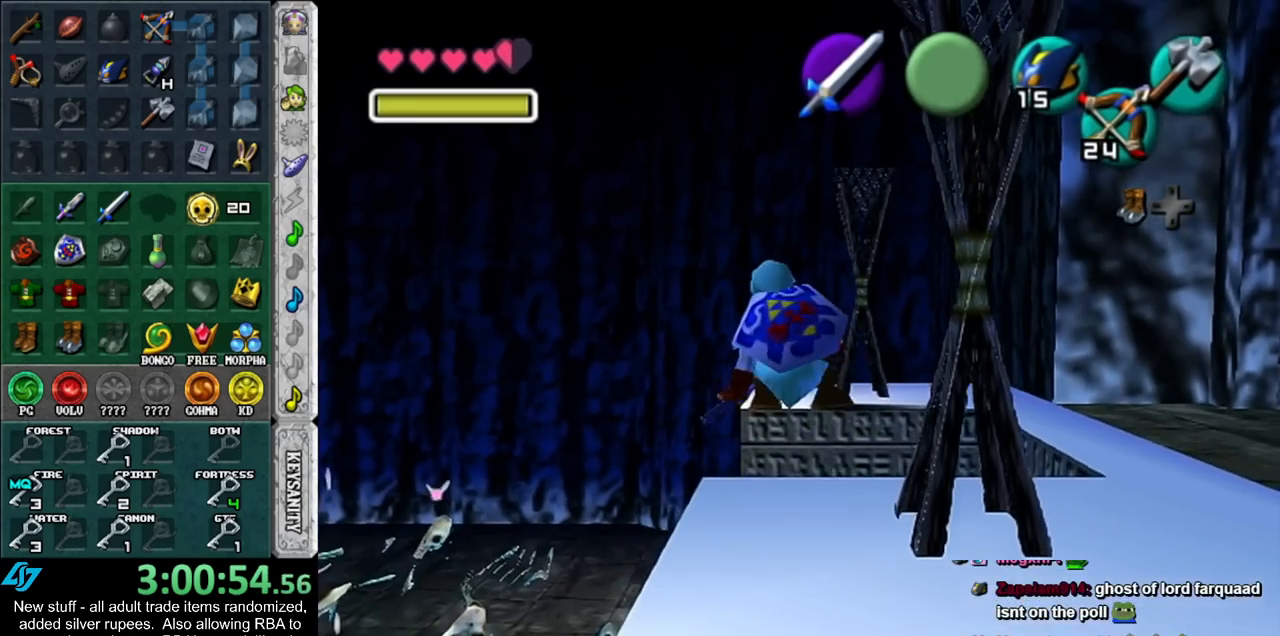
{"buttons": ["A", "B"], "left_stick": "down", "right_stick": "center", "events": [[300, "left_stick", "down"], [367, "A", "down"], [400, "B", "down"]]}
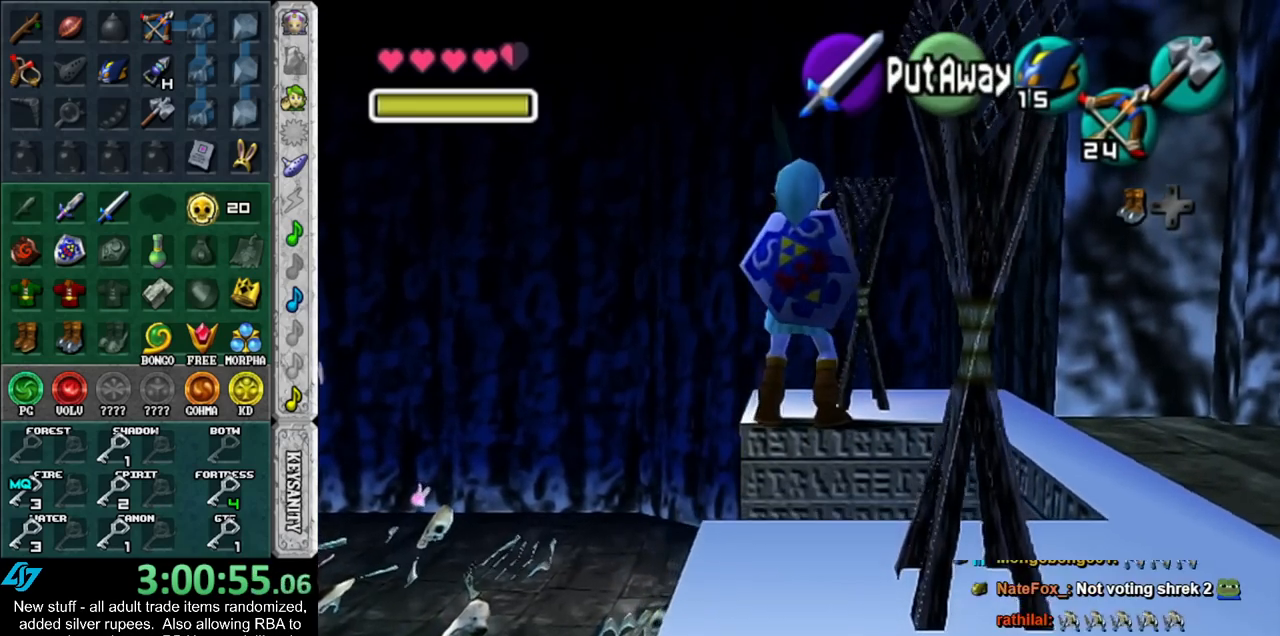
{"buttons": [], "left_stick": "center", "right_stick": "center", "events": [[233, "A", "up"], [233, "B", "up"], [300, "left_stick", "center"]]}
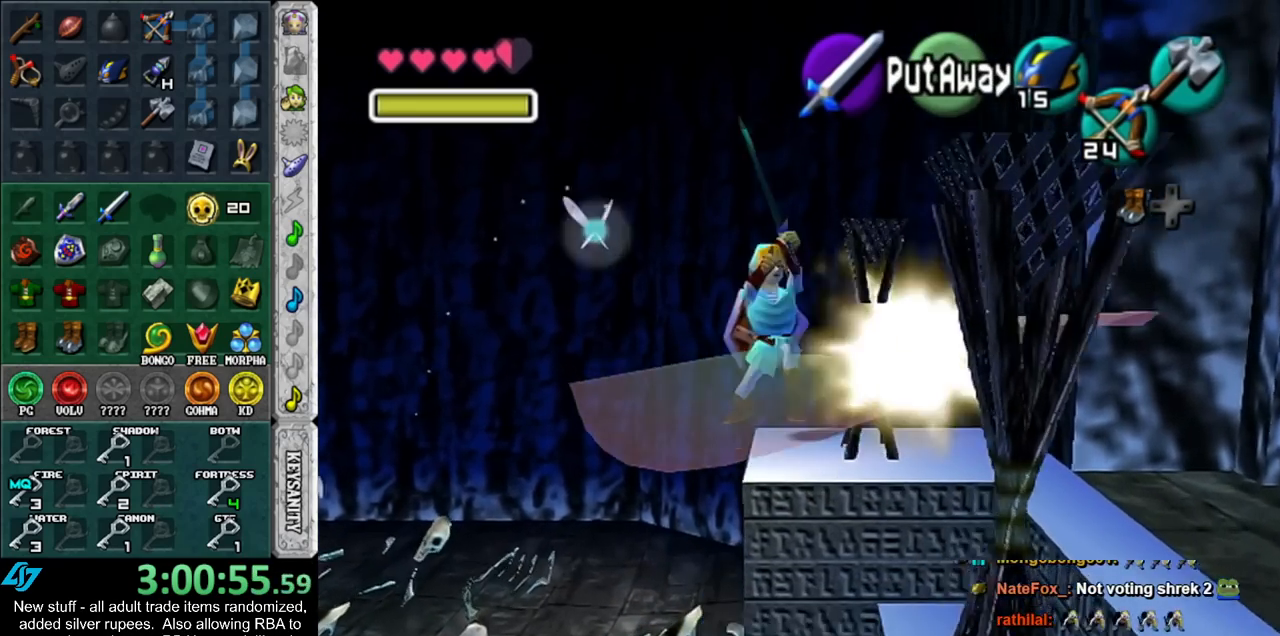
{"buttons": [], "left_stick": "down", "right_stick": "center", "events": [[267, "left_stick", "down"]]}
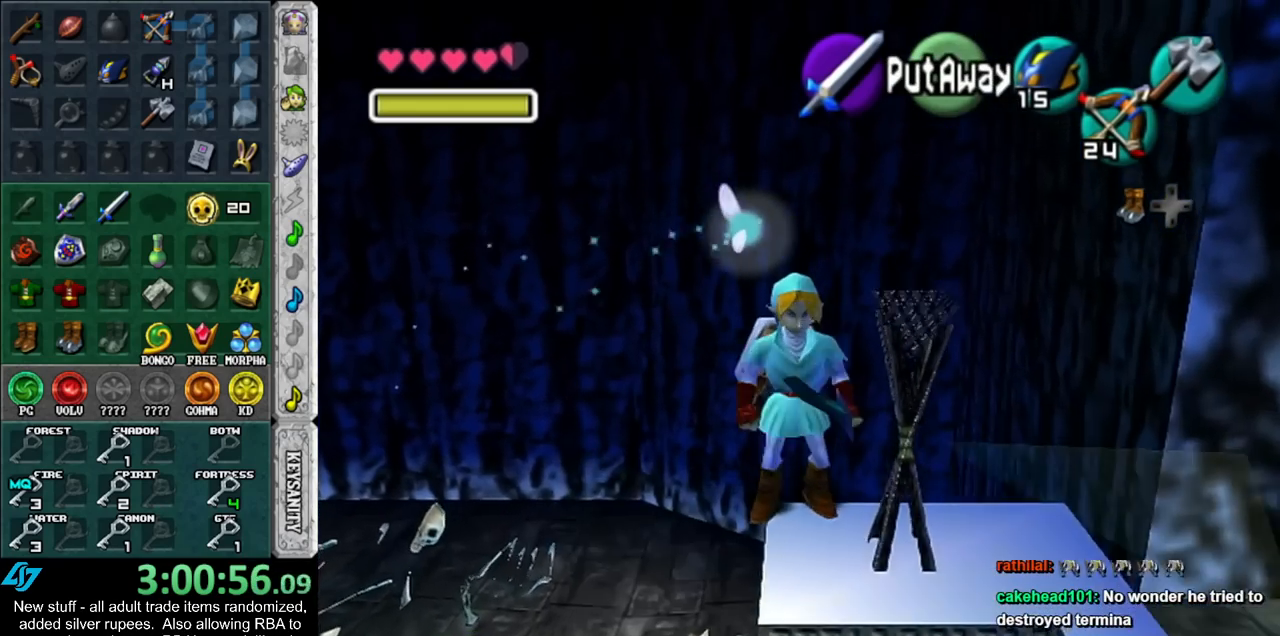
{"buttons": [], "left_stick": "up", "right_stick": "center", "events": [[233, "left_stick", "center"], [300, "left_stick", "up"]]}
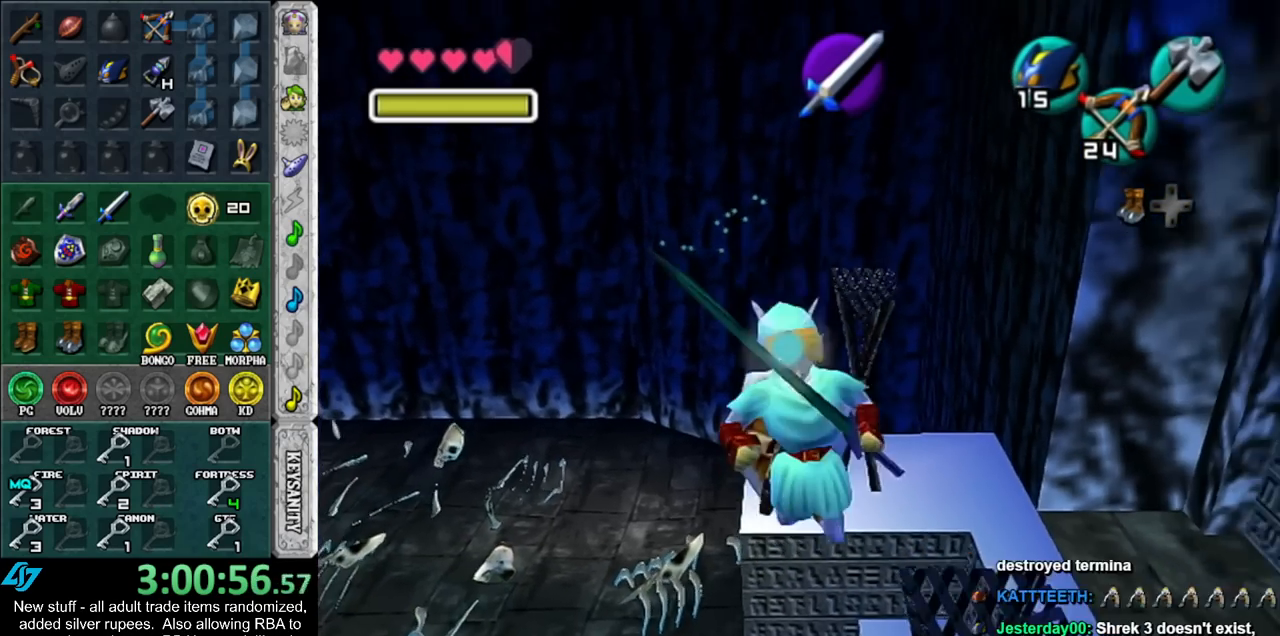
{"buttons": [], "left_stick": "up", "right_stick": "center", "events": [[167, "left_stick", "center"], [367, "left_stick", "up"]]}
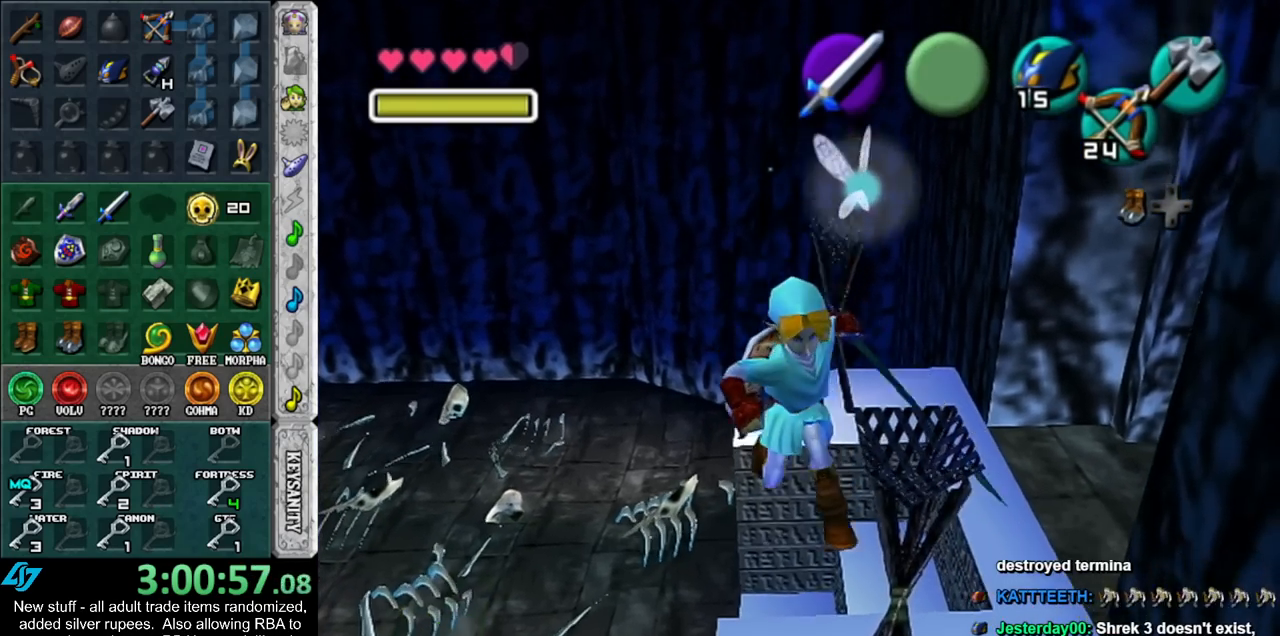
{"buttons": [], "left_stick": "up", "right_stick": "center", "events": []}
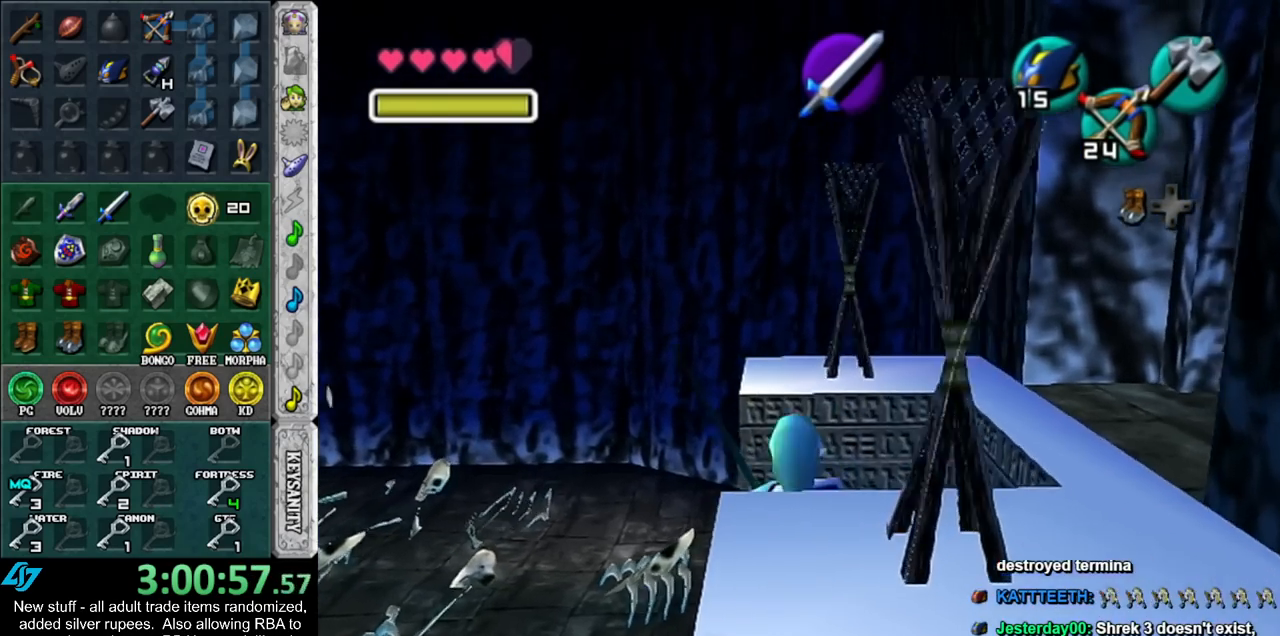
{"buttons": [], "left_stick": "center", "right_stick": "center", "events": [[233, "A", "down"], [367, "A", "up"], [483, "left_stick", "center"]]}
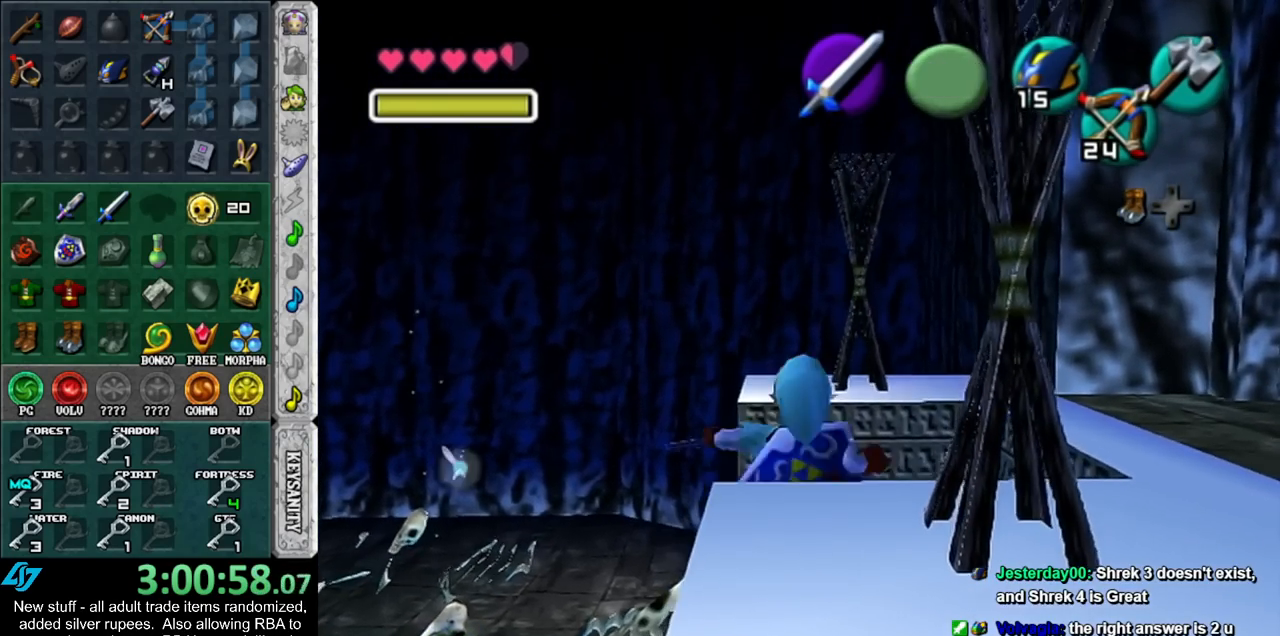
{"buttons": [], "left_stick": "center", "right_stick": "center", "events": []}
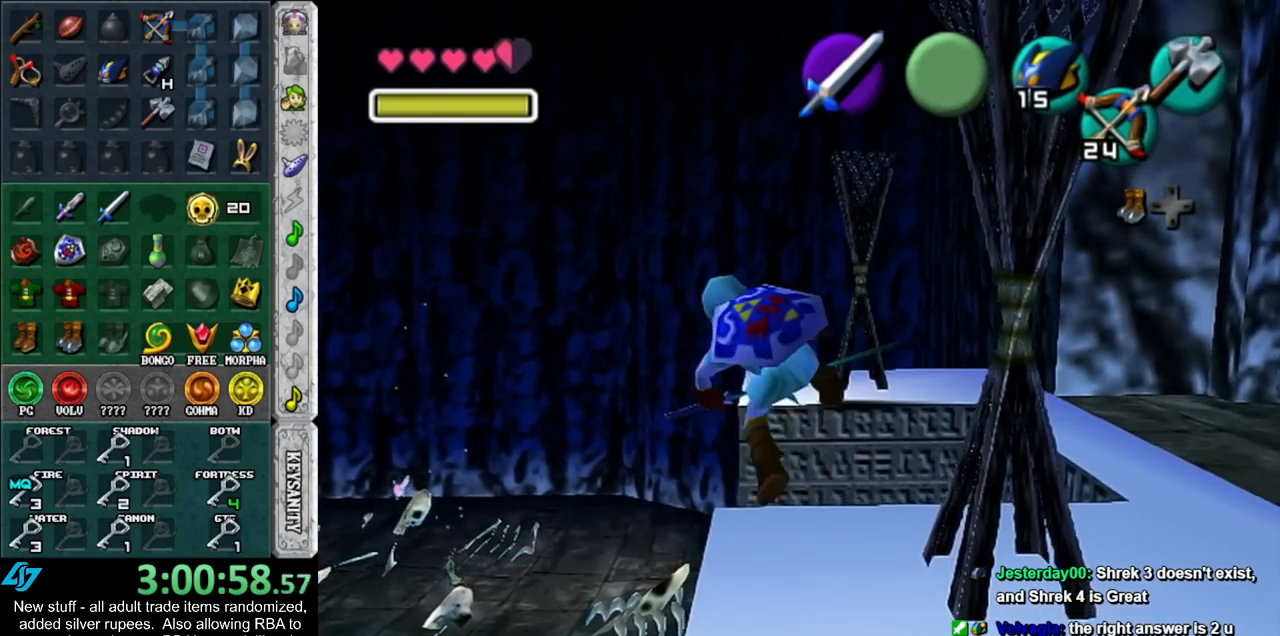
{"buttons": [], "left_stick": "center", "right_stick": "center", "events": []}
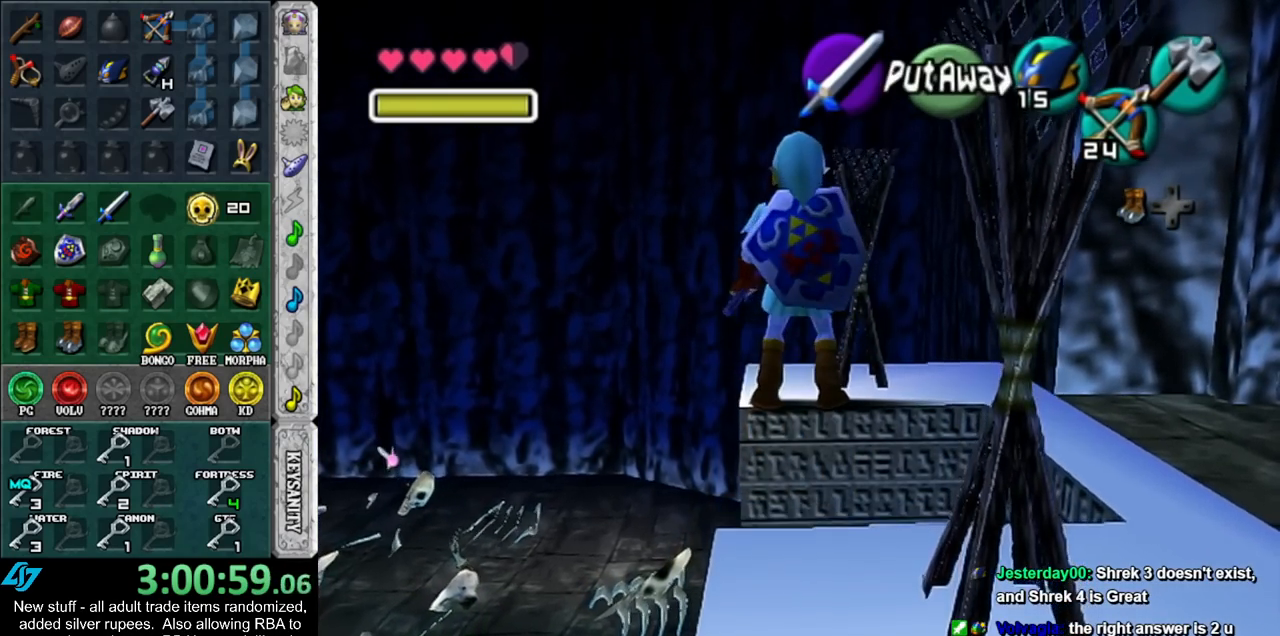
{"buttons": ["A", "B"], "left_stick": "down", "right_stick": "center", "events": [[50, "left_stick", "down"], [117, "A", "down"], [167, "B", "down"]]}
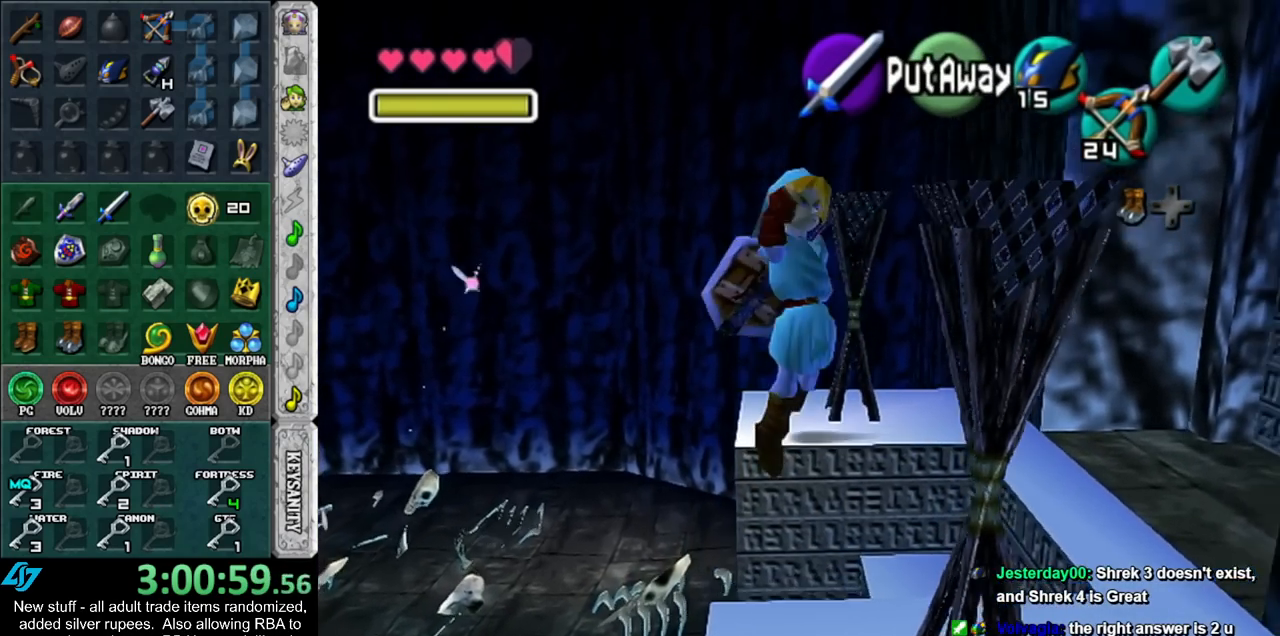
{"buttons": [], "left_stick": "center", "right_stick": "center", "events": [[17, "B", "up"], [50, "A", "up"], [333, "left_stick", "center"]]}
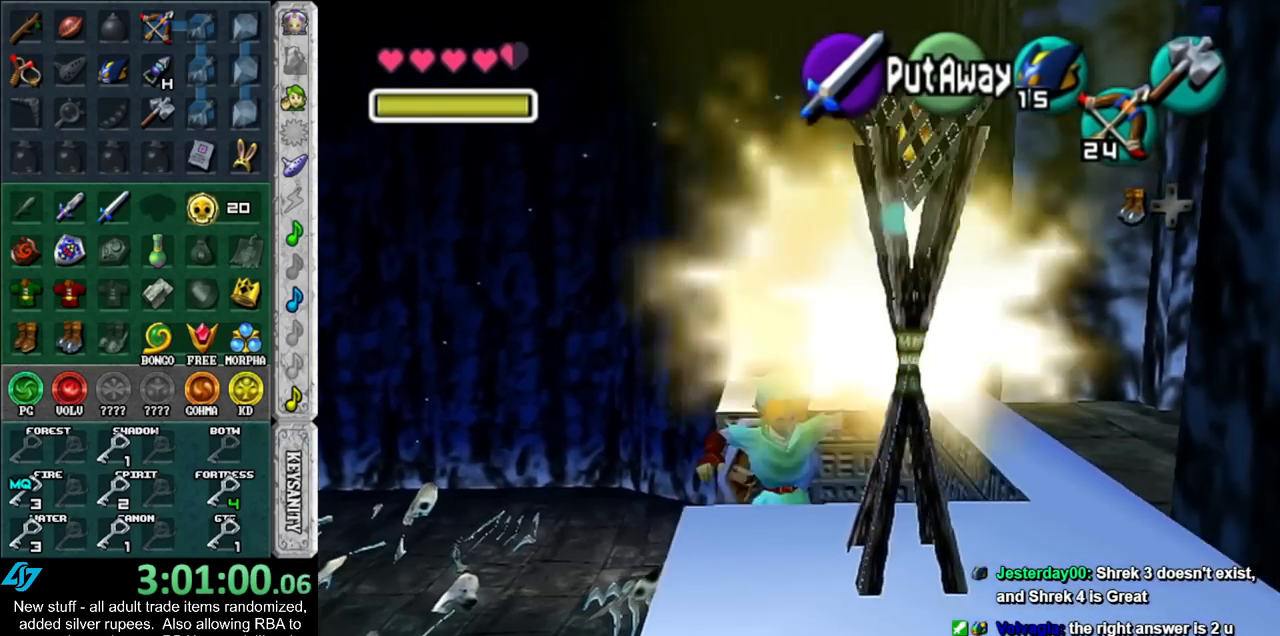
{"buttons": [], "left_stick": "up-right", "right_stick": "center", "events": [[167, "left_stick", "up-right"]]}
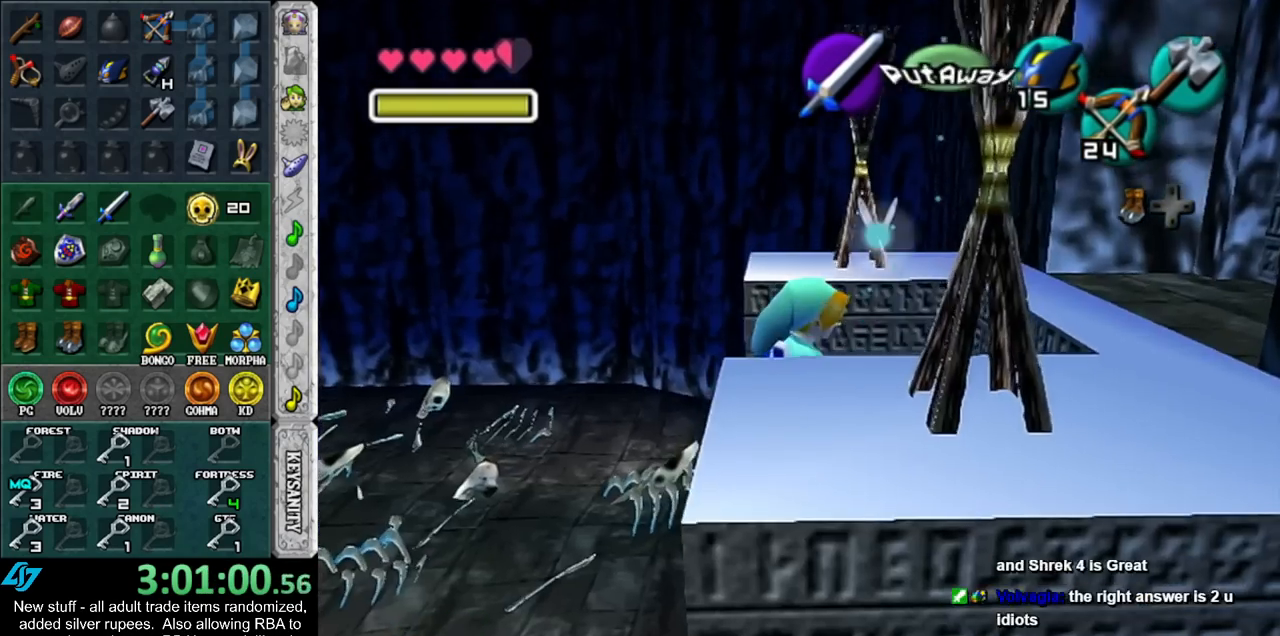
{"buttons": [], "left_stick": "up-right", "right_stick": "center", "events": [[17, "B", "down"], [167, "B", "up"]]}
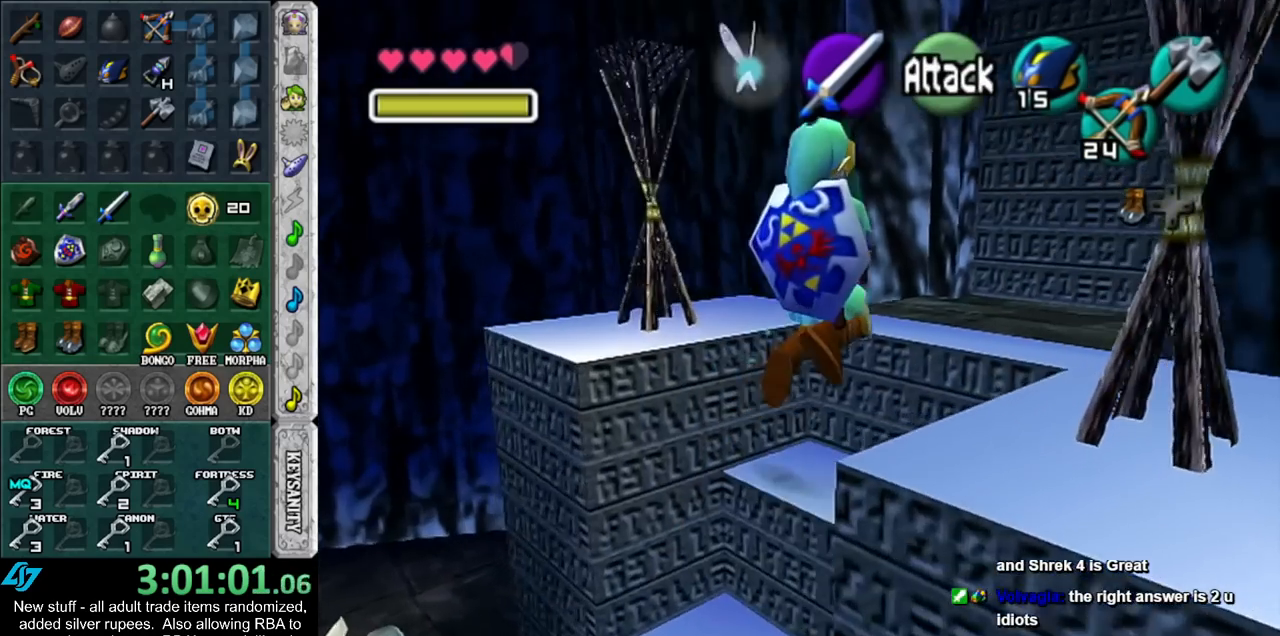
{"buttons": [], "left_stick": "center", "right_stick": "center", "events": [[483, "left_stick", "center"]]}
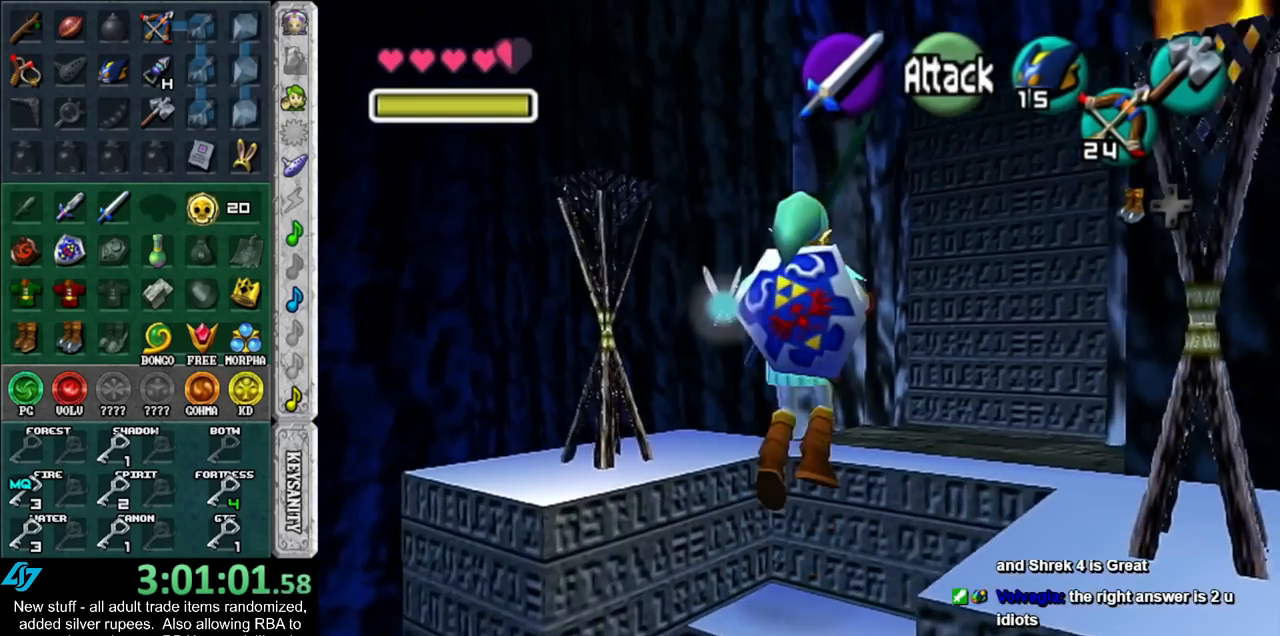
{"buttons": ["R1"], "left_stick": "center", "right_stick": "center", "events": [[300, "left_stick", "down-left"], [417, "R1", "down"], [417, "left_stick", "center"]]}
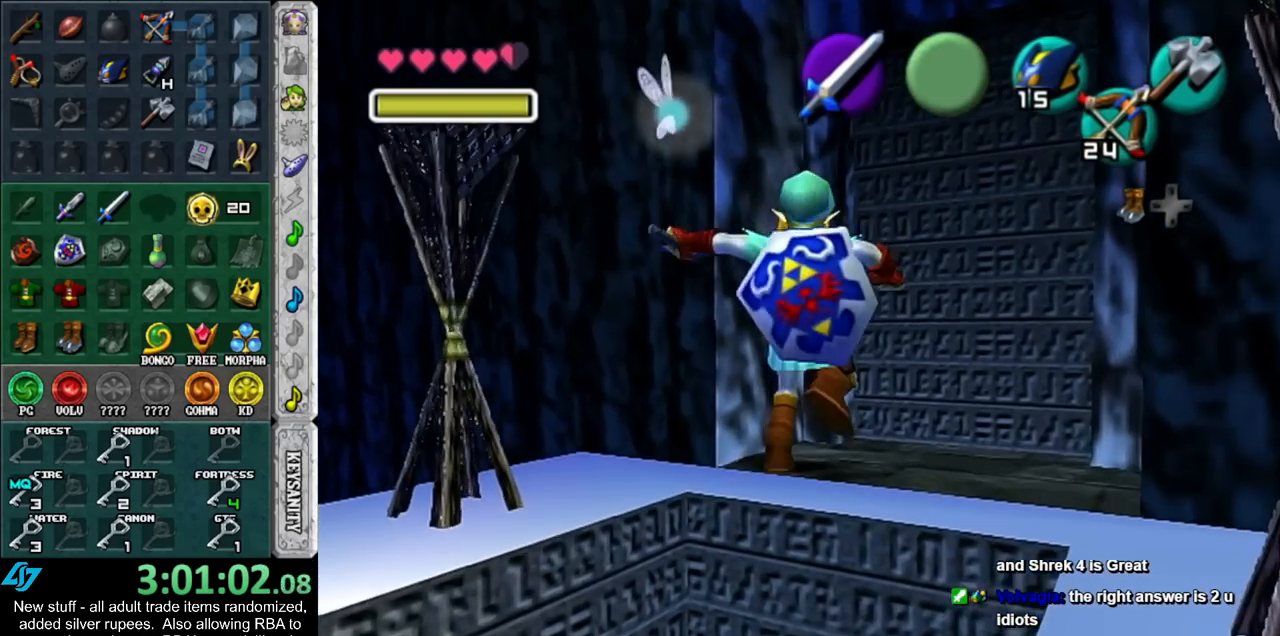
{"buttons": ["B", "R1"], "left_stick": "right", "right_stick": "center", "events": [[50, "left_stick", "right"], [117, "B", "down"], [200, "B", "up"], [300, "B", "down"], [417, "B", "up"], [483, "B", "down"]]}